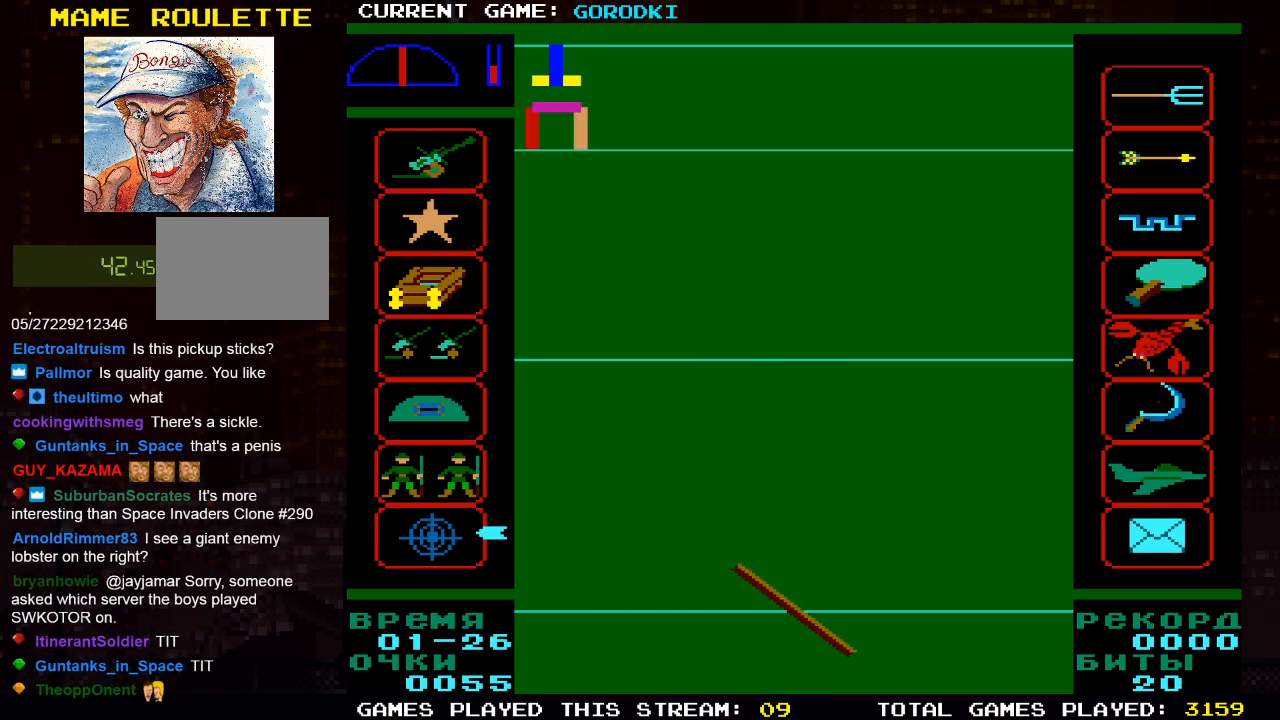
Gameplay with a controller (PlayStation layout); each line is a JSON object with the inputs held at the frame after it. "events" lists button and stick changes between this image and that frame as [ms after this image, input, new state], when the widget could be followed in between.
{"buttons": [], "left_stick": "center", "right_stick": "center", "events": []}
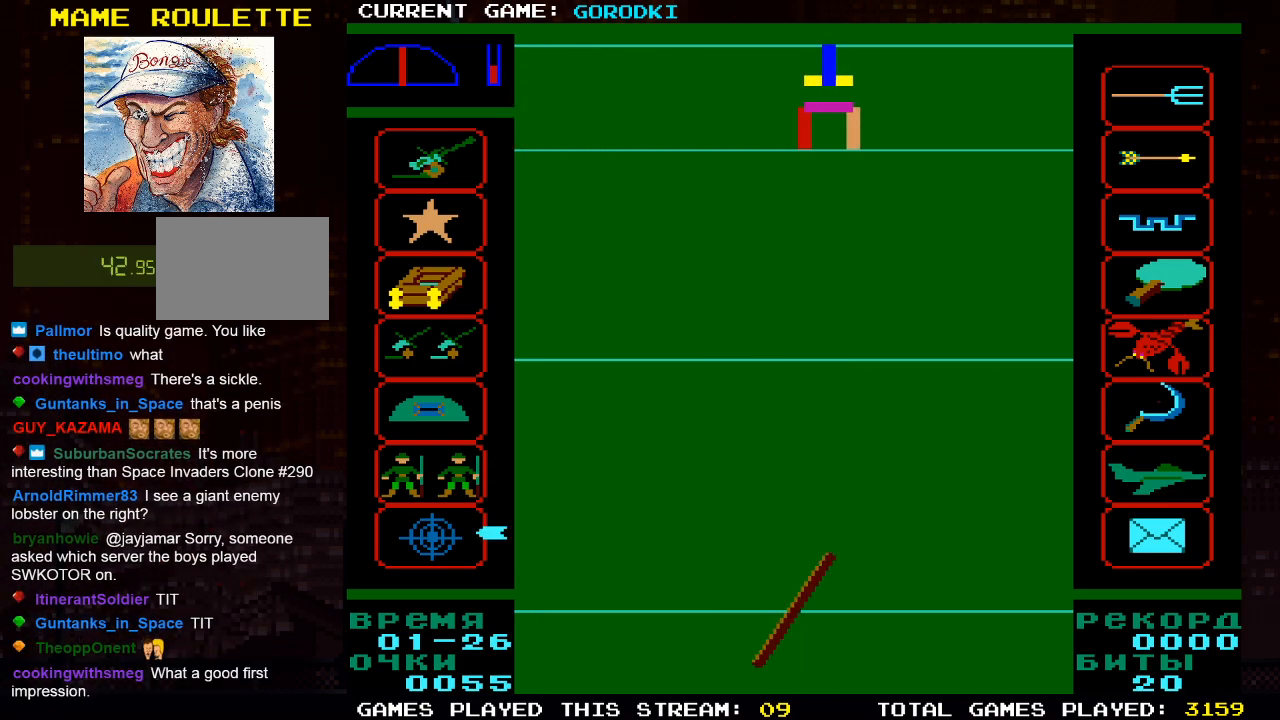
{"buttons": [], "left_stick": "center", "right_stick": "center", "events": [[300, "DPAD_LEFT", "down"], [417, "DPAD_LEFT", "up"]]}
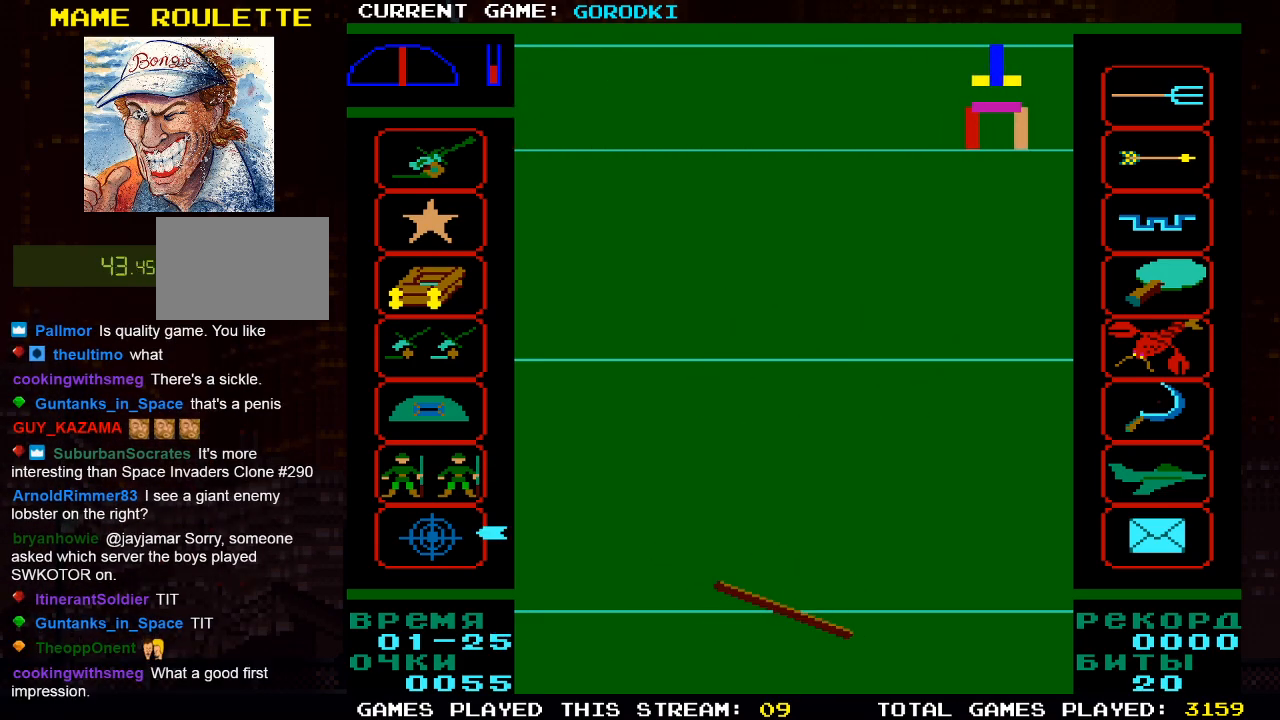
{"buttons": [], "left_stick": "center", "right_stick": "center", "events": []}
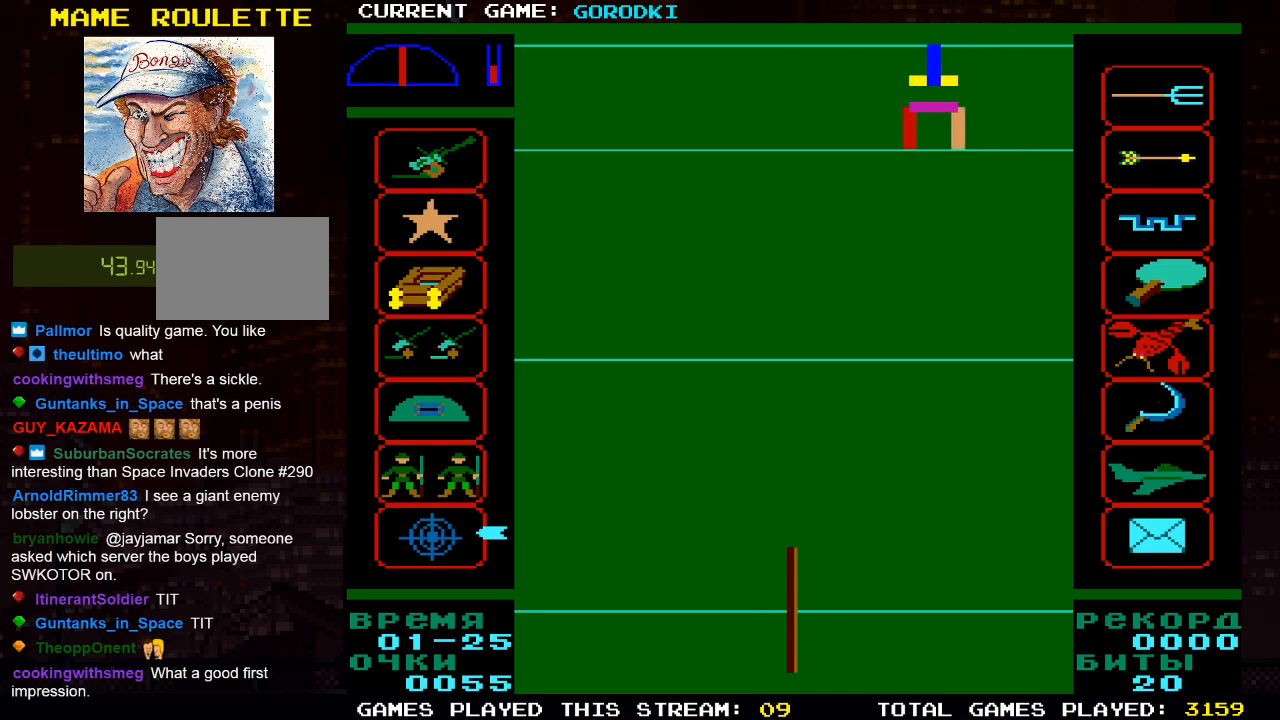
{"buttons": ["SQUARE"], "left_stick": "center", "right_stick": "center", "events": [[367, "SQUARE", "down"]]}
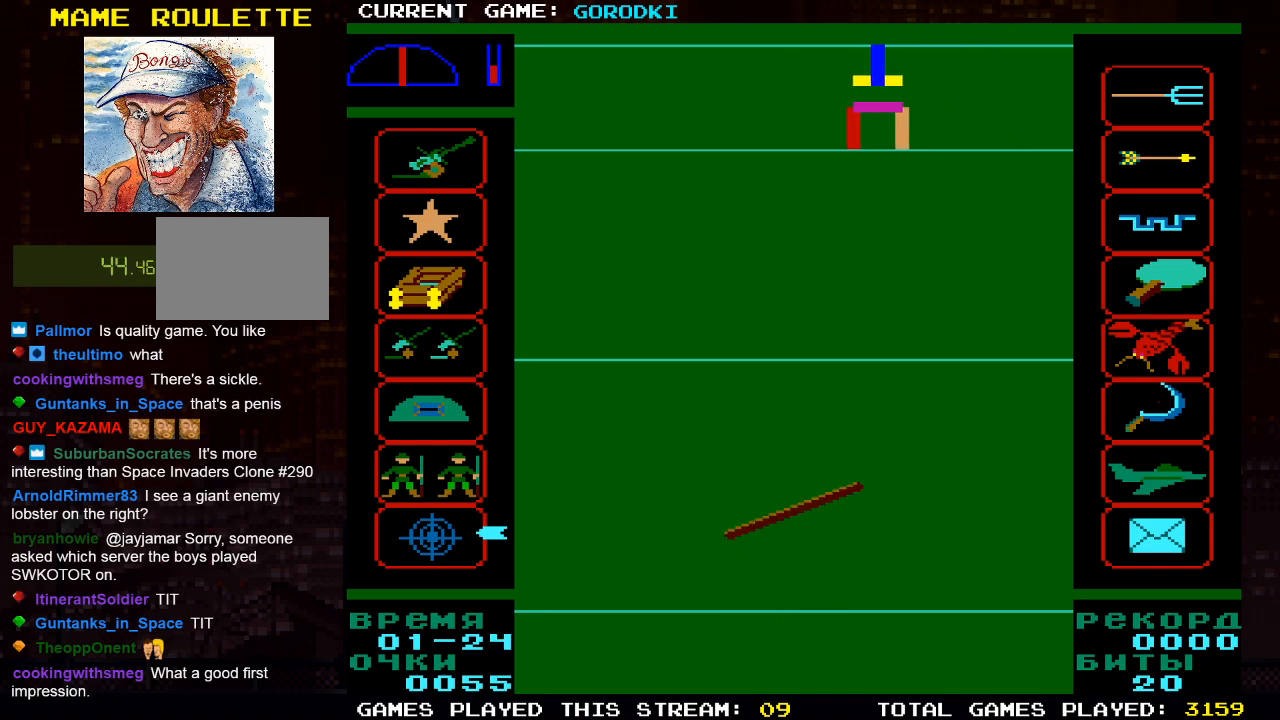
{"buttons": [], "left_stick": "center", "right_stick": "center", "events": [[50, "SQUARE", "up"]]}
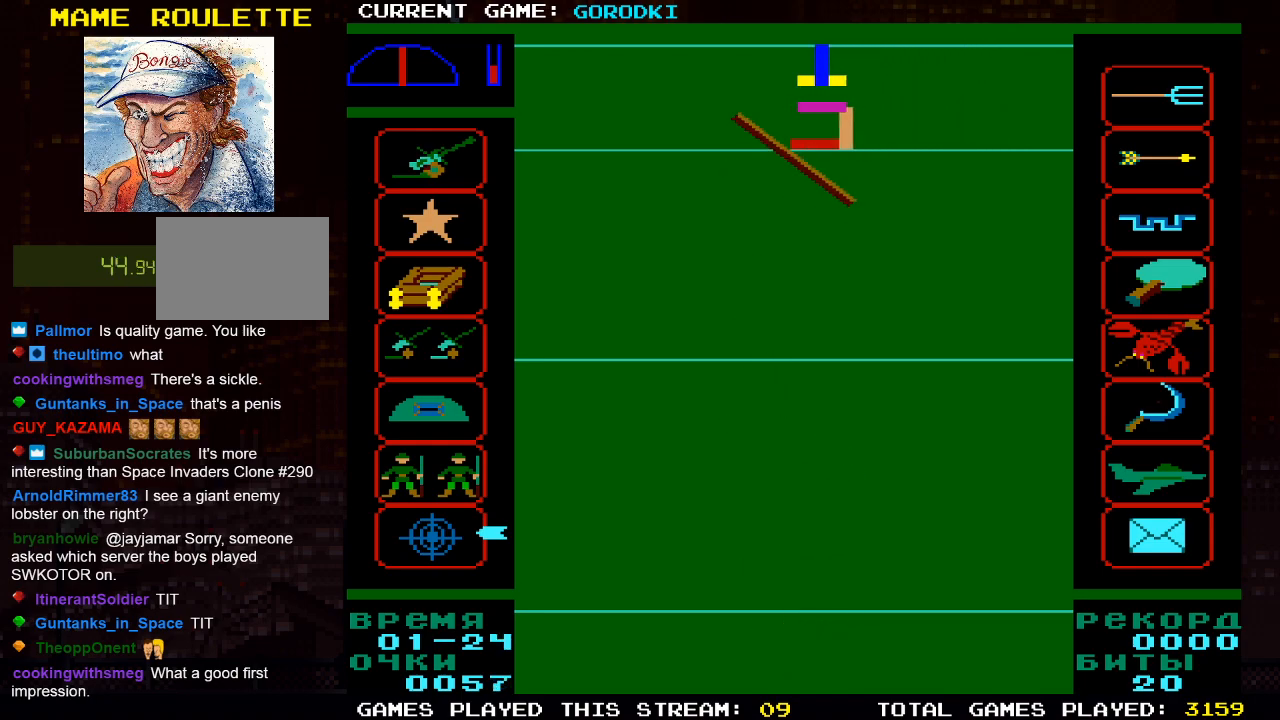
{"buttons": [], "left_stick": "center", "right_stick": "center", "events": []}
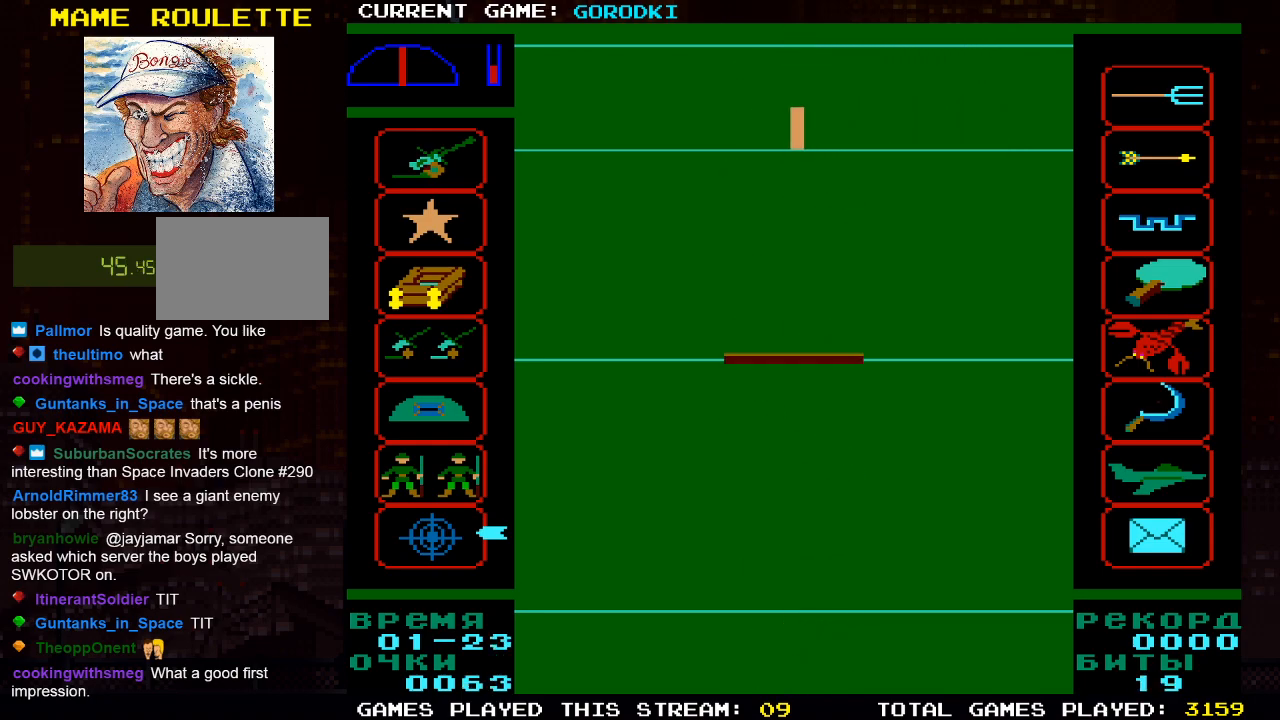
{"buttons": ["DPAD_LEFT"], "left_stick": "center", "right_stick": "center", "events": [[167, "DPAD_LEFT", "down"]]}
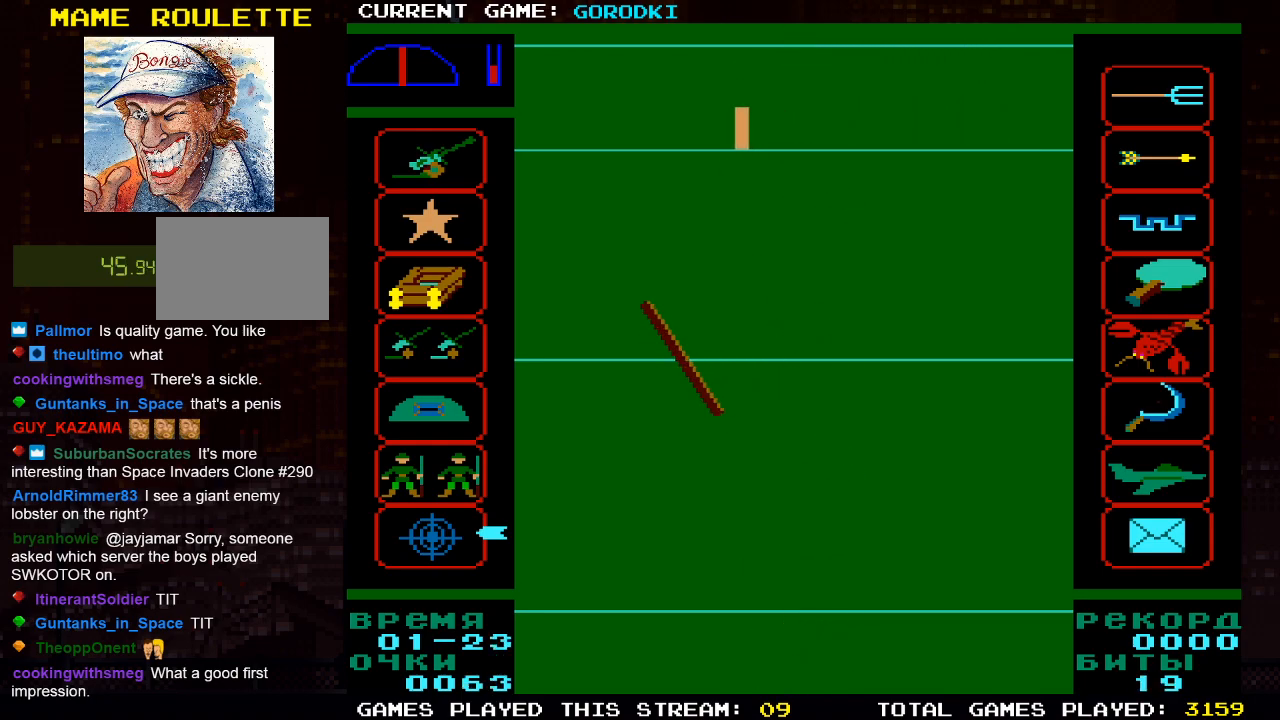
{"buttons": [], "left_stick": "center", "right_stick": "center", "events": [[50, "SQUARE", "down"], [67, "DPAD_LEFT", "up"], [150, "SQUARE", "up"]]}
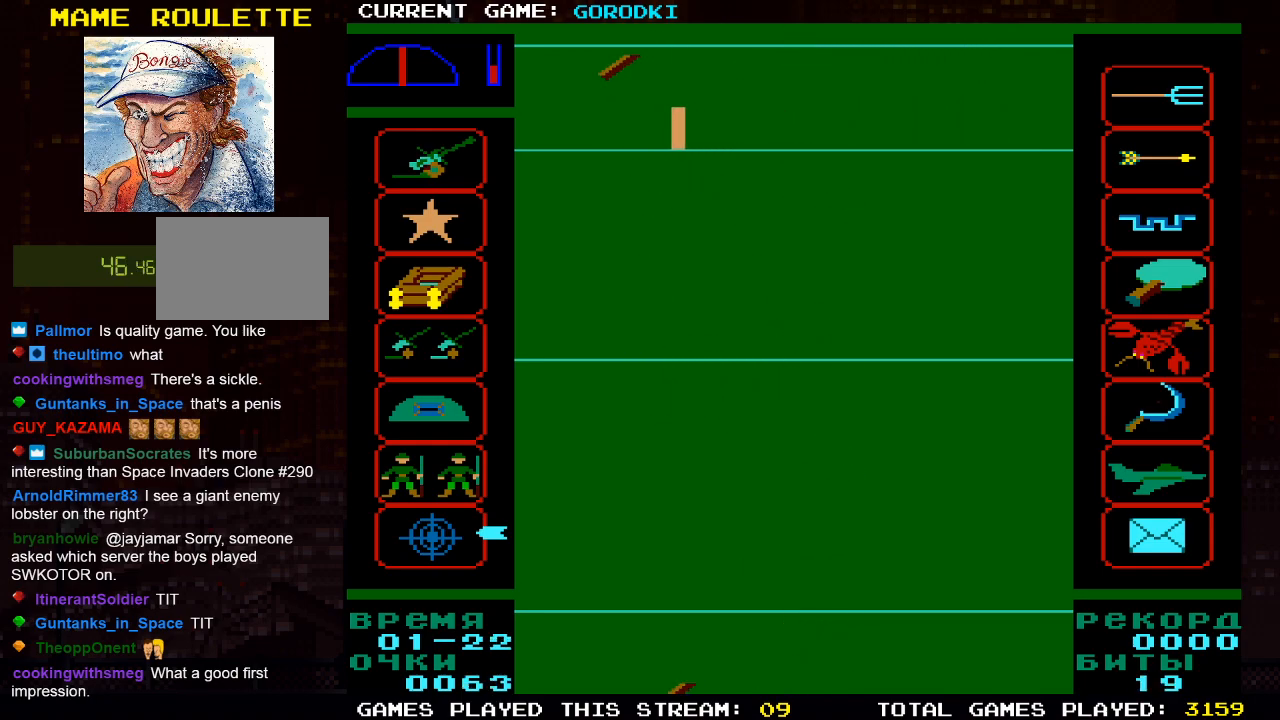
{"buttons": ["DPAD_LEFT"], "left_stick": "center", "right_stick": "center", "events": [[433, "DPAD_LEFT", "down"]]}
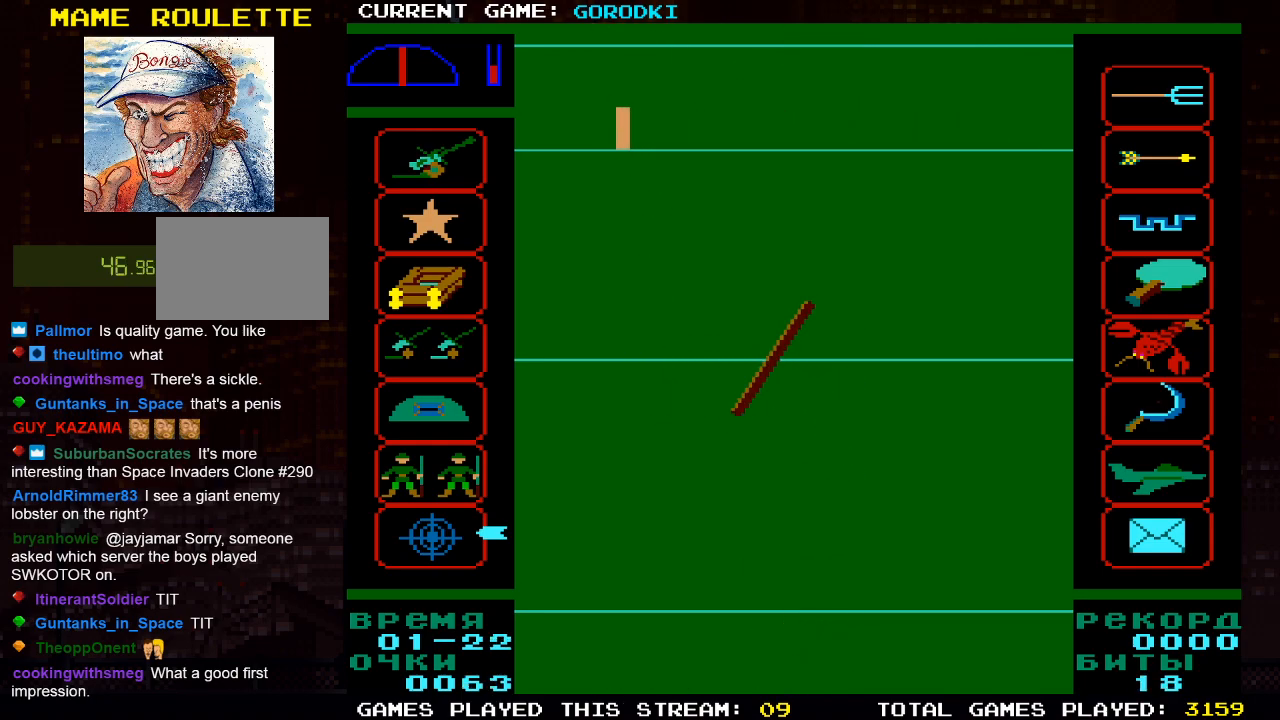
{"buttons": [], "left_stick": "center", "right_stick": "center", "events": [[300, "DPAD_LEFT", "up"]]}
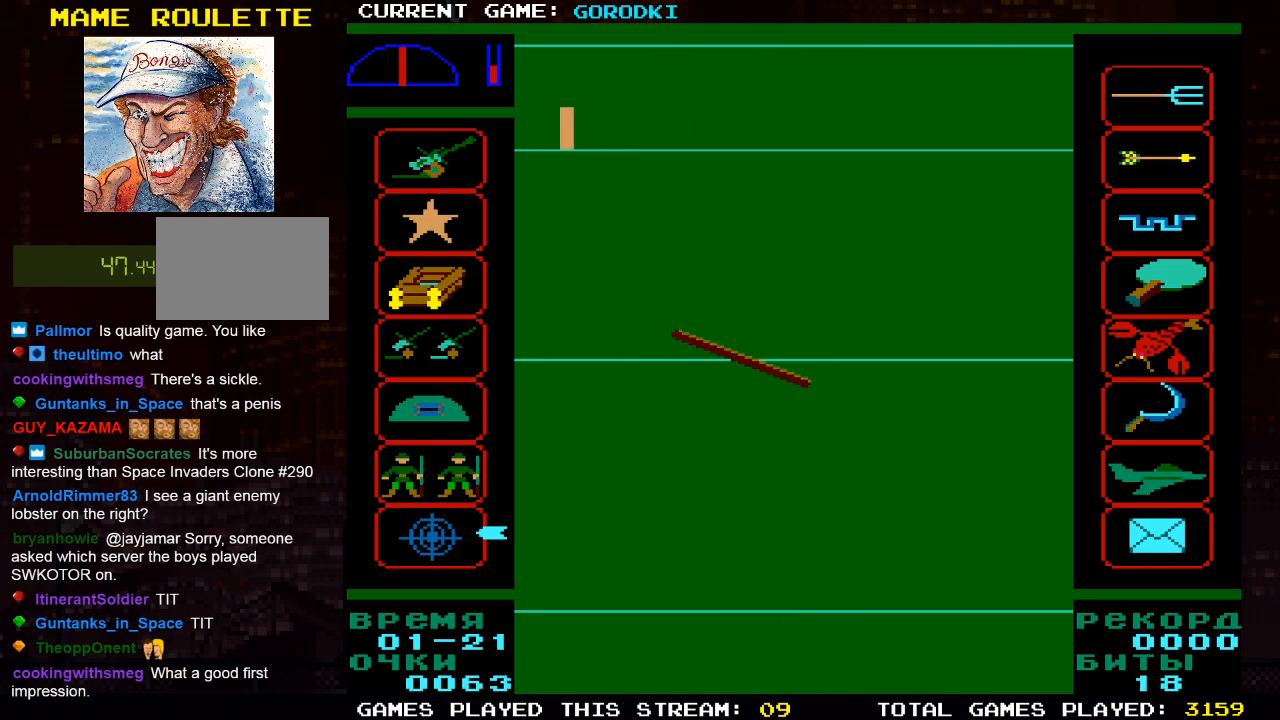
{"buttons": [], "left_stick": "center", "right_stick": "center", "events": []}
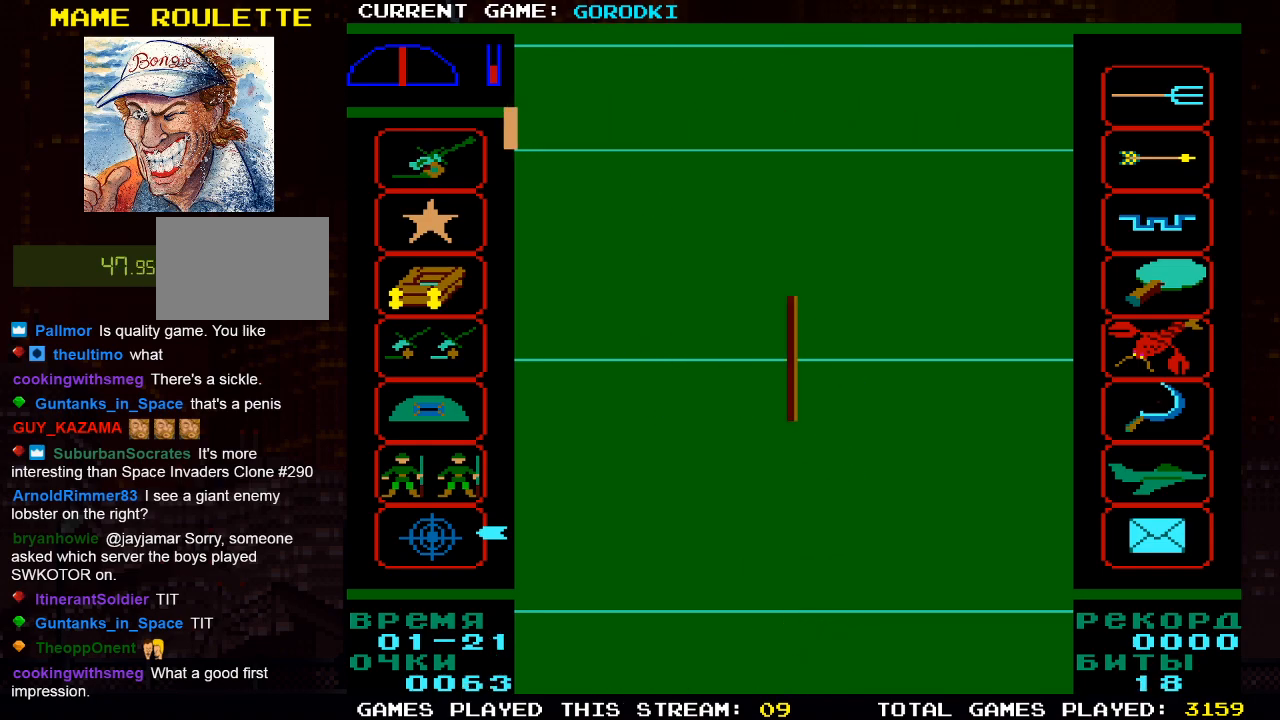
{"buttons": [], "left_stick": "center", "right_stick": "center", "events": [[83, "DPAD_LEFT", "down"], [283, "DPAD_LEFT", "up"], [333, "SQUARE", "down"], [483, "SQUARE", "up"]]}
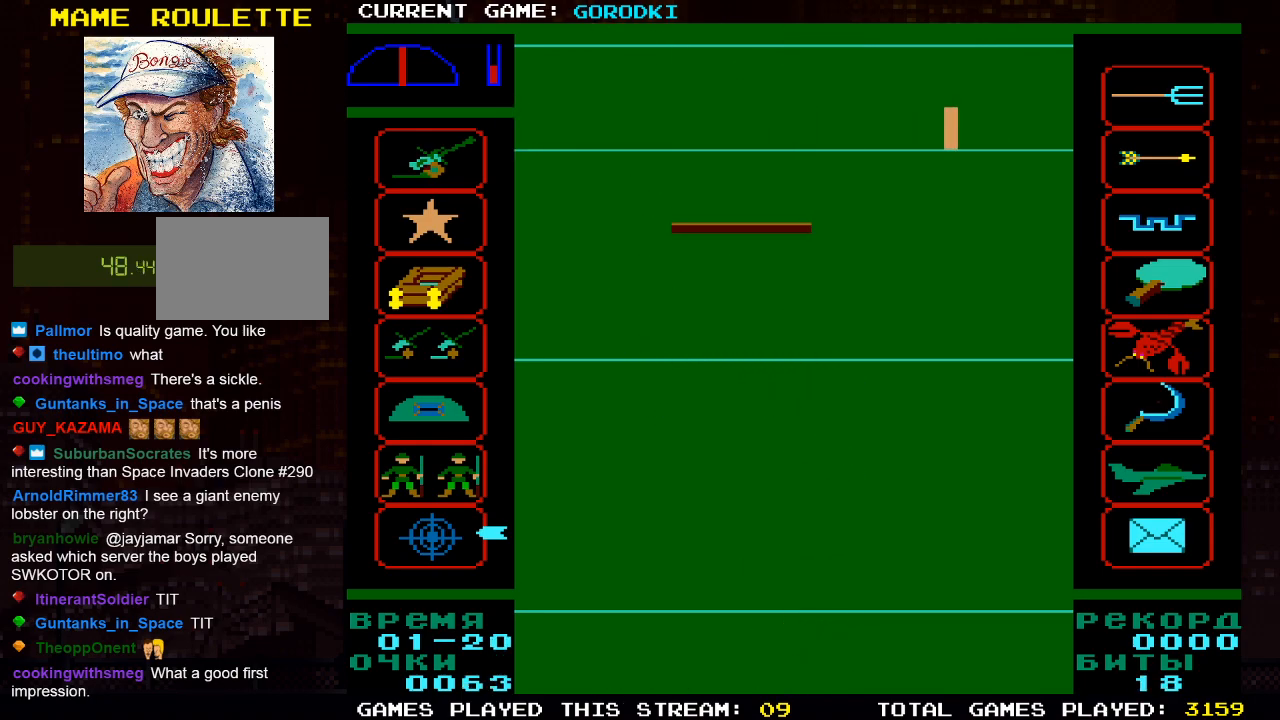
{"buttons": [], "left_stick": "center", "right_stick": "center", "events": []}
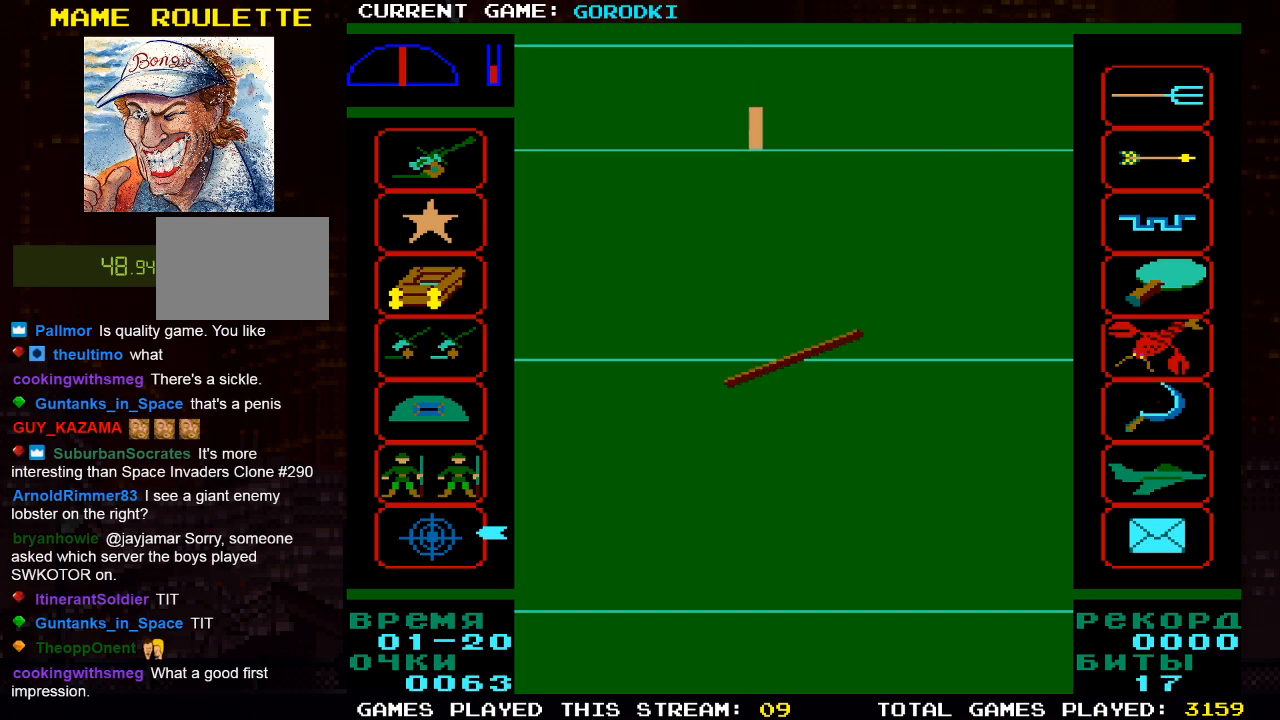
{"buttons": ["SQUARE"], "left_stick": "center", "right_stick": "center", "events": [[400, "SQUARE", "down"]]}
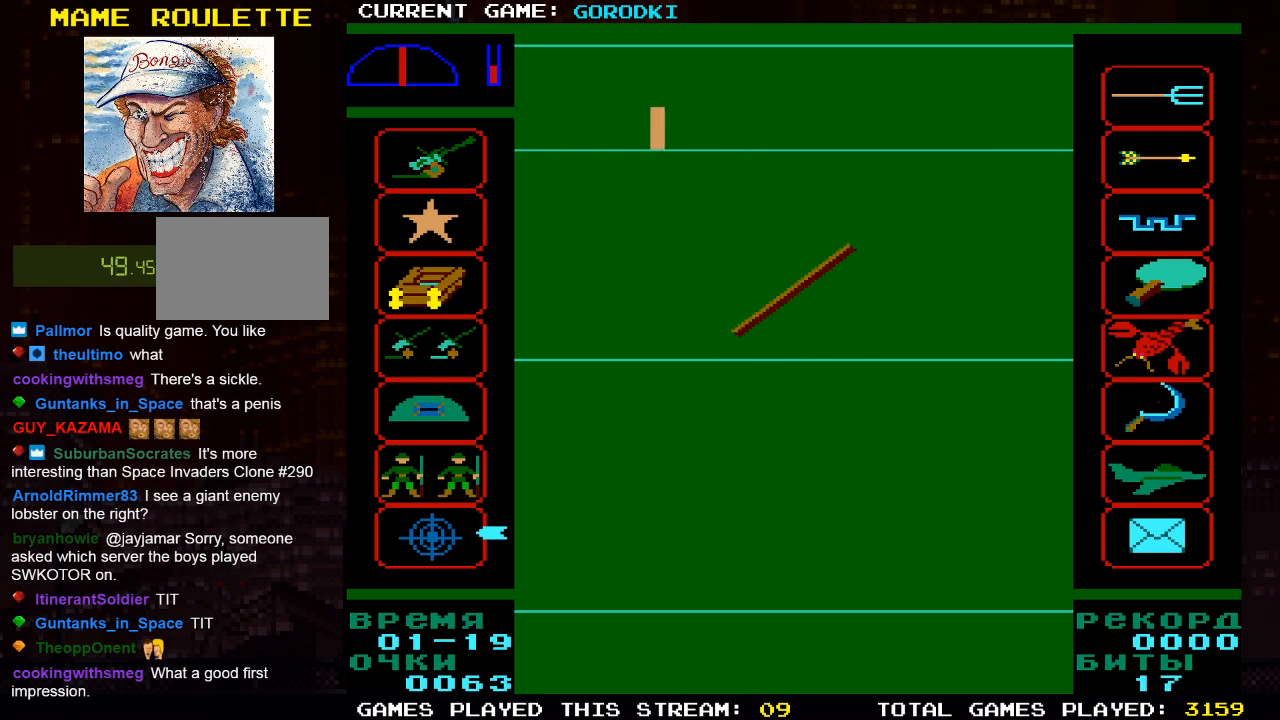
{"buttons": [], "left_stick": "center", "right_stick": "center", "events": [[83, "SQUARE", "up"]]}
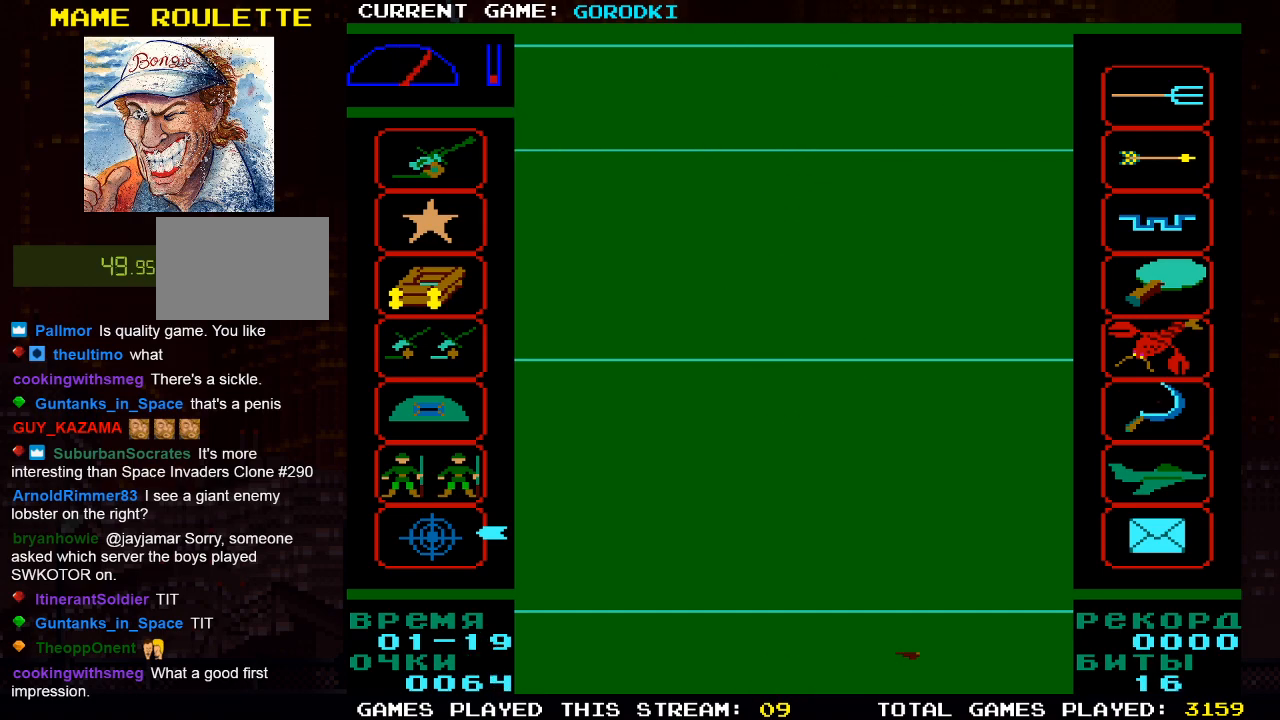
{"buttons": [], "left_stick": "center", "right_stick": "center", "events": []}
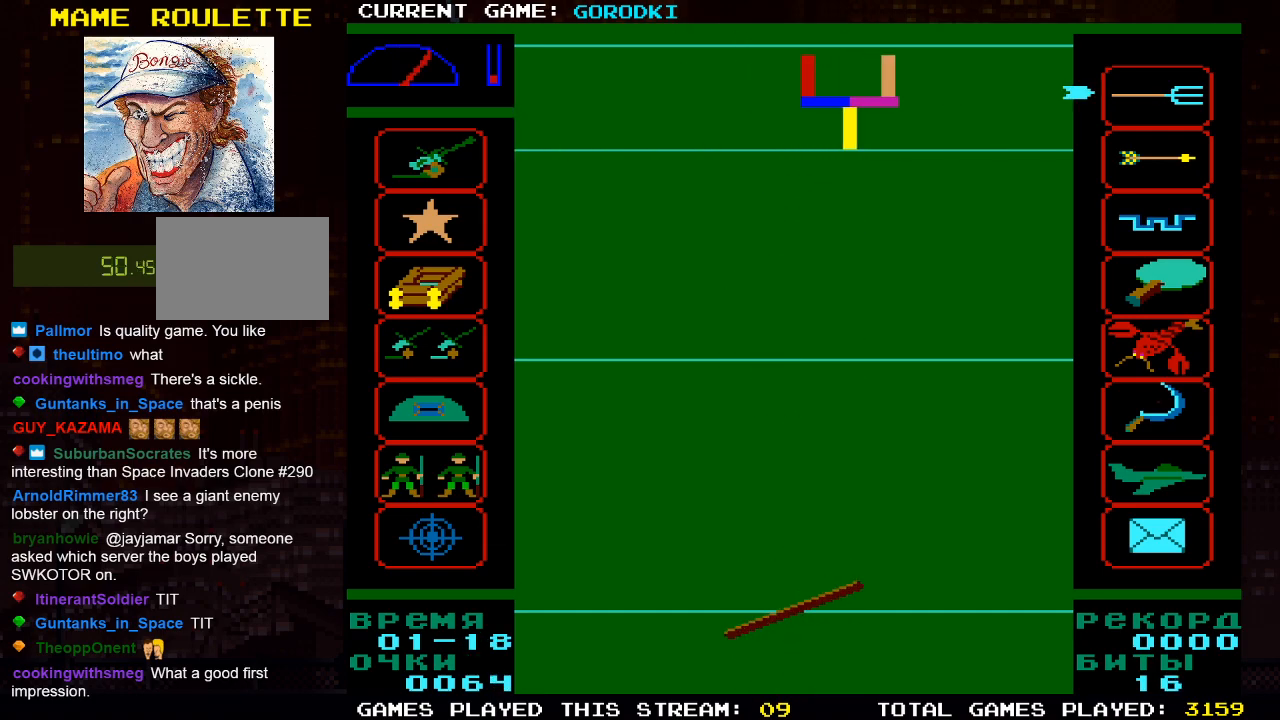
{"buttons": ["DPAD_RIGHT"], "left_stick": "center", "right_stick": "center", "events": [[17, "DPAD_RIGHT", "down"]]}
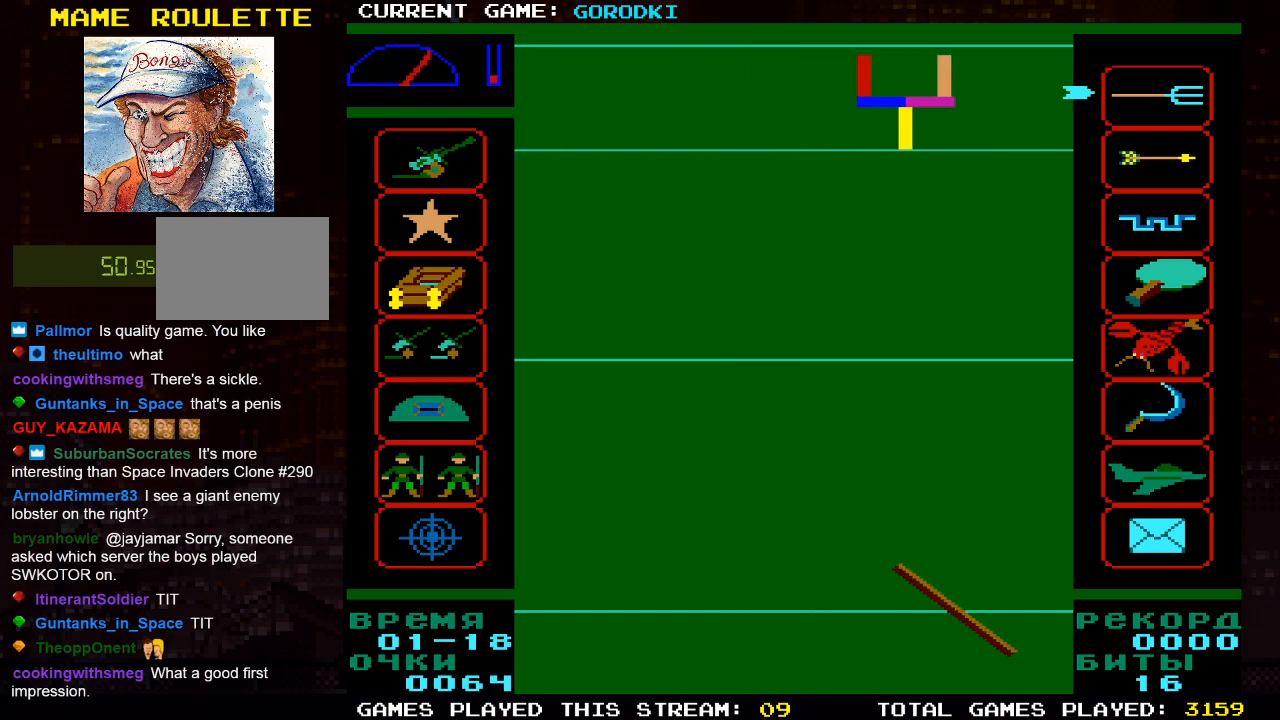
{"buttons": [], "left_stick": "center", "right_stick": "center", "events": [[83, "SQUARE", "down"], [150, "DPAD_RIGHT", "up"], [250, "SQUARE", "up"]]}
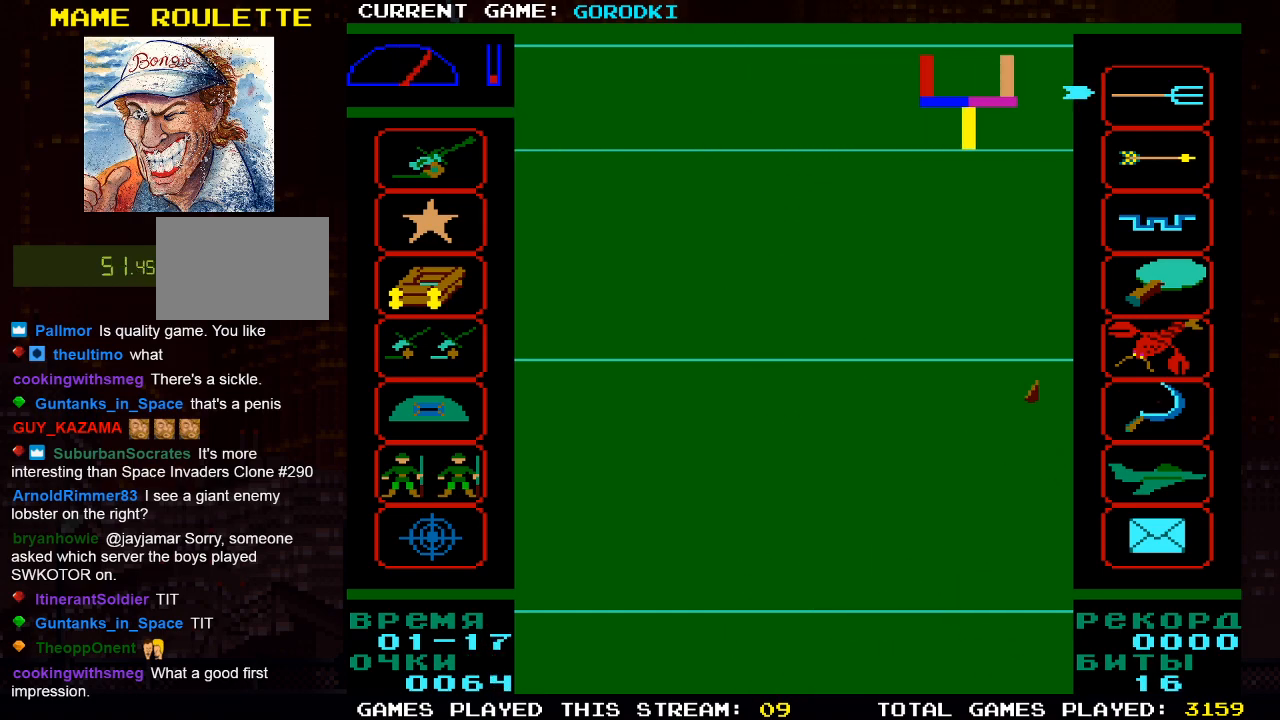
{"buttons": ["DPAD_LEFT"], "left_stick": "center", "right_stick": "center", "events": [[183, "DPAD_LEFT", "down"]]}
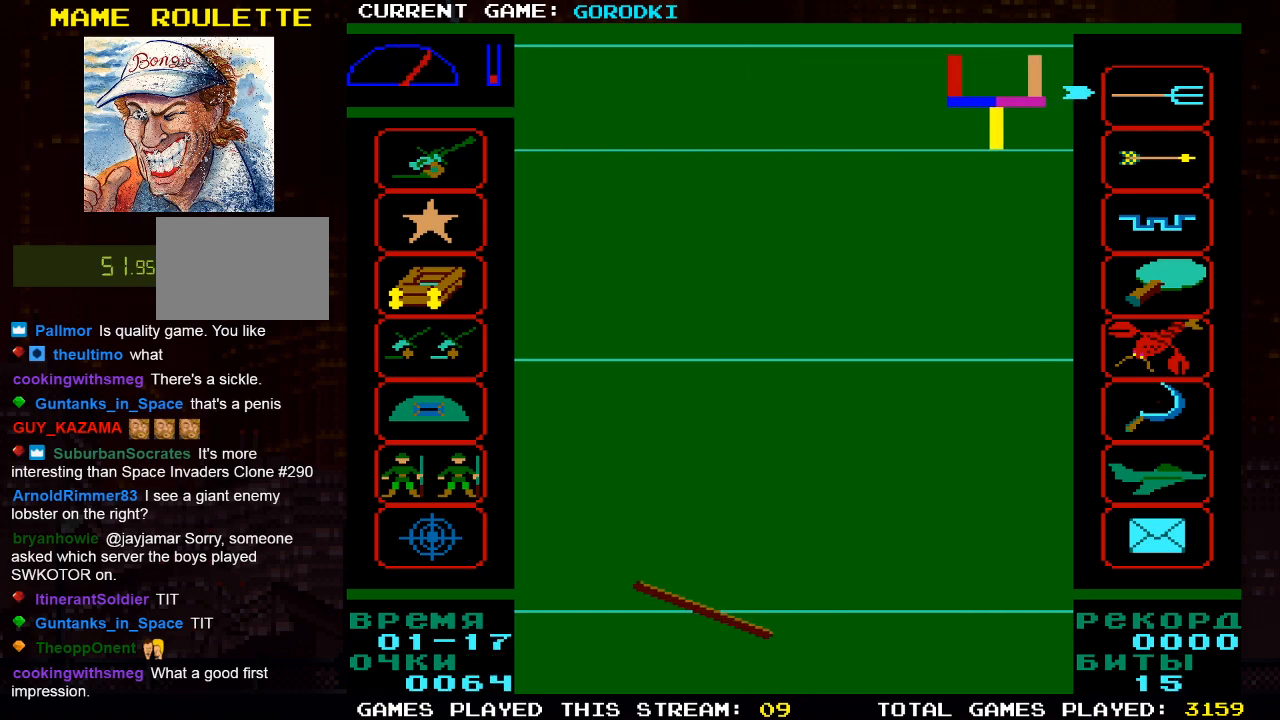
{"buttons": ["DPAD_RIGHT"], "left_stick": "center", "right_stick": "center", "events": [[117, "DPAD_LEFT", "up"], [317, "DPAD_RIGHT", "down"]]}
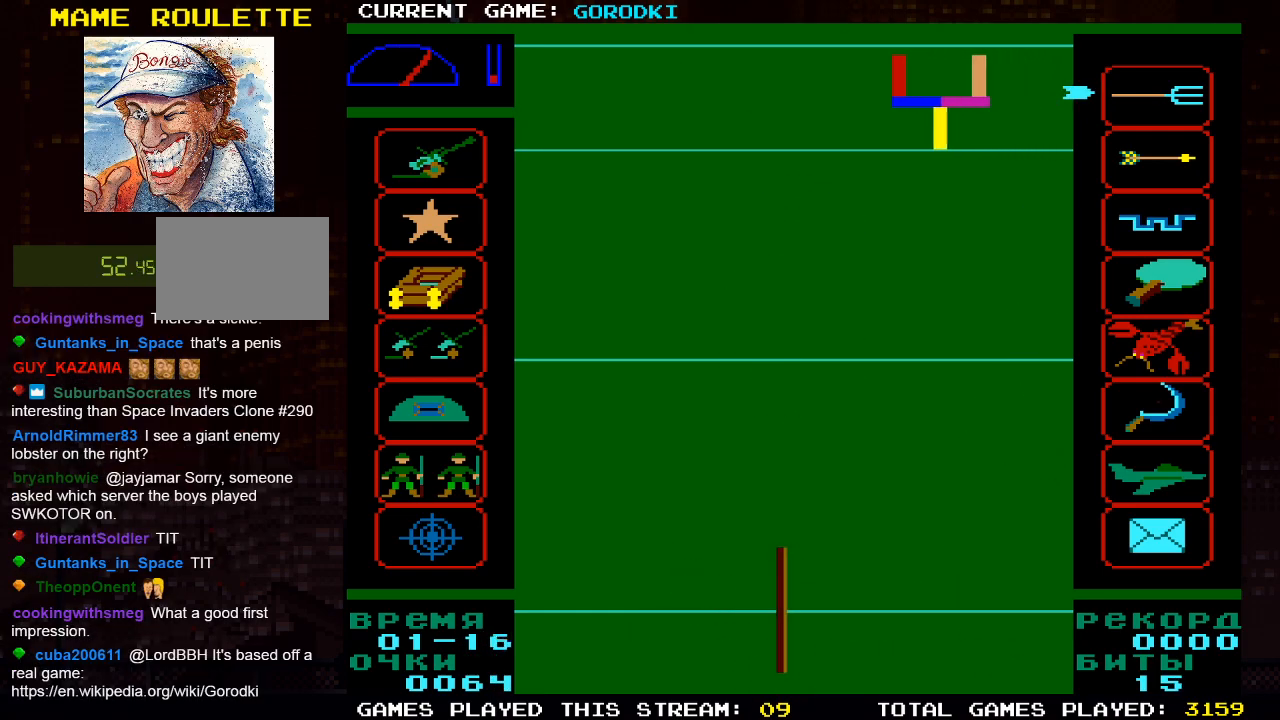
{"buttons": [], "left_stick": "center", "right_stick": "center", "events": [[50, "DPAD_RIGHT", "up"], [200, "SQUARE", "down"], [383, "SQUARE", "up"]]}
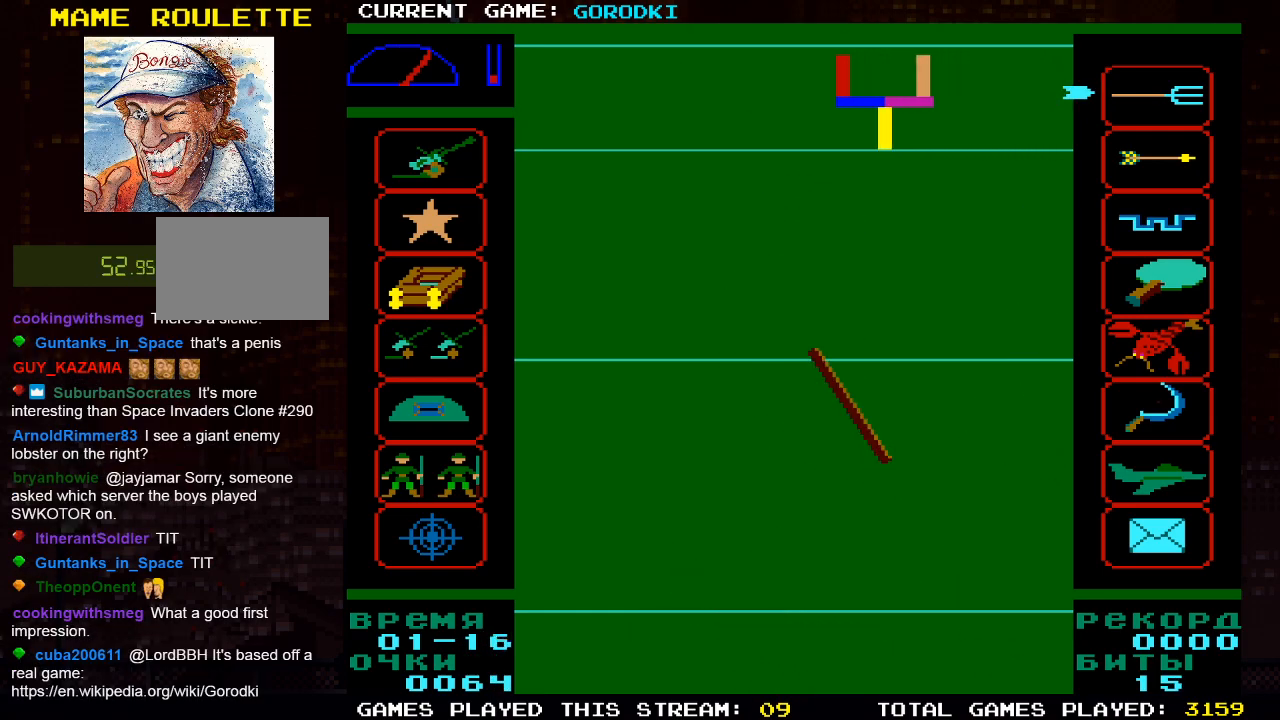
{"buttons": ["DPAD_LEFT"], "left_stick": "center", "right_stick": "center", "events": [[317, "DPAD_LEFT", "down"]]}
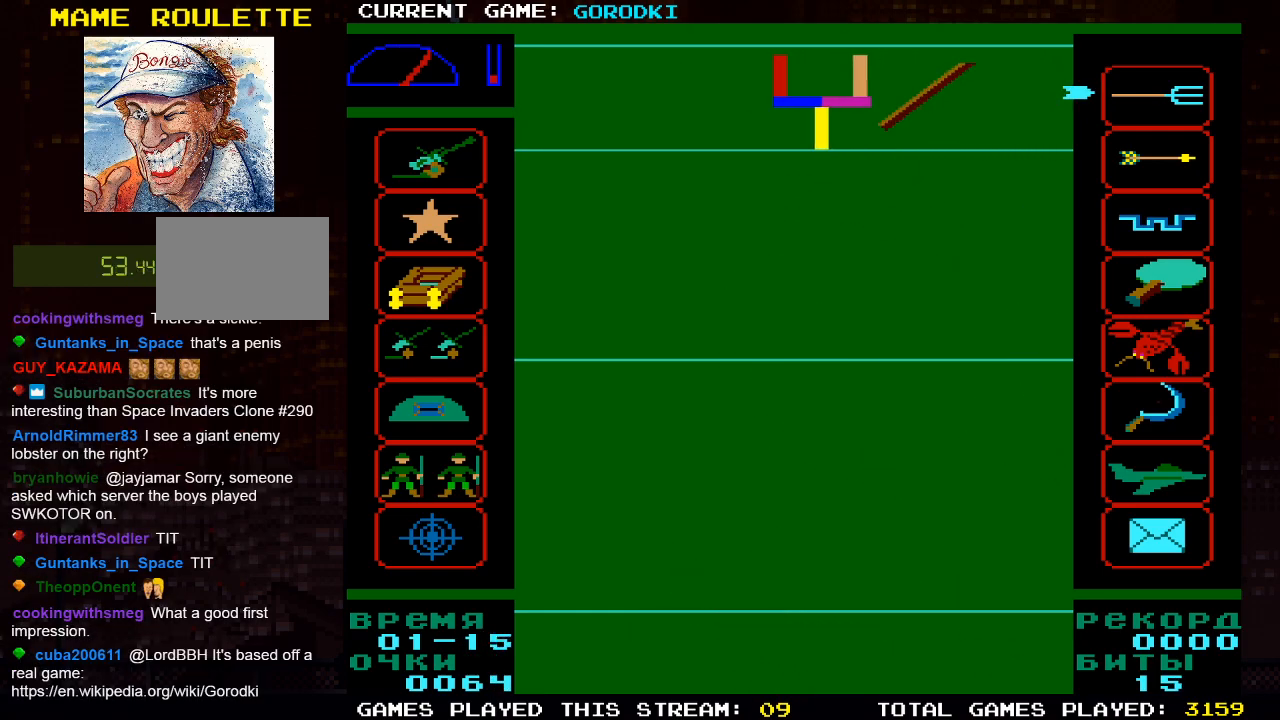
{"buttons": ["DPAD_LEFT"], "left_stick": "center", "right_stick": "center", "events": []}
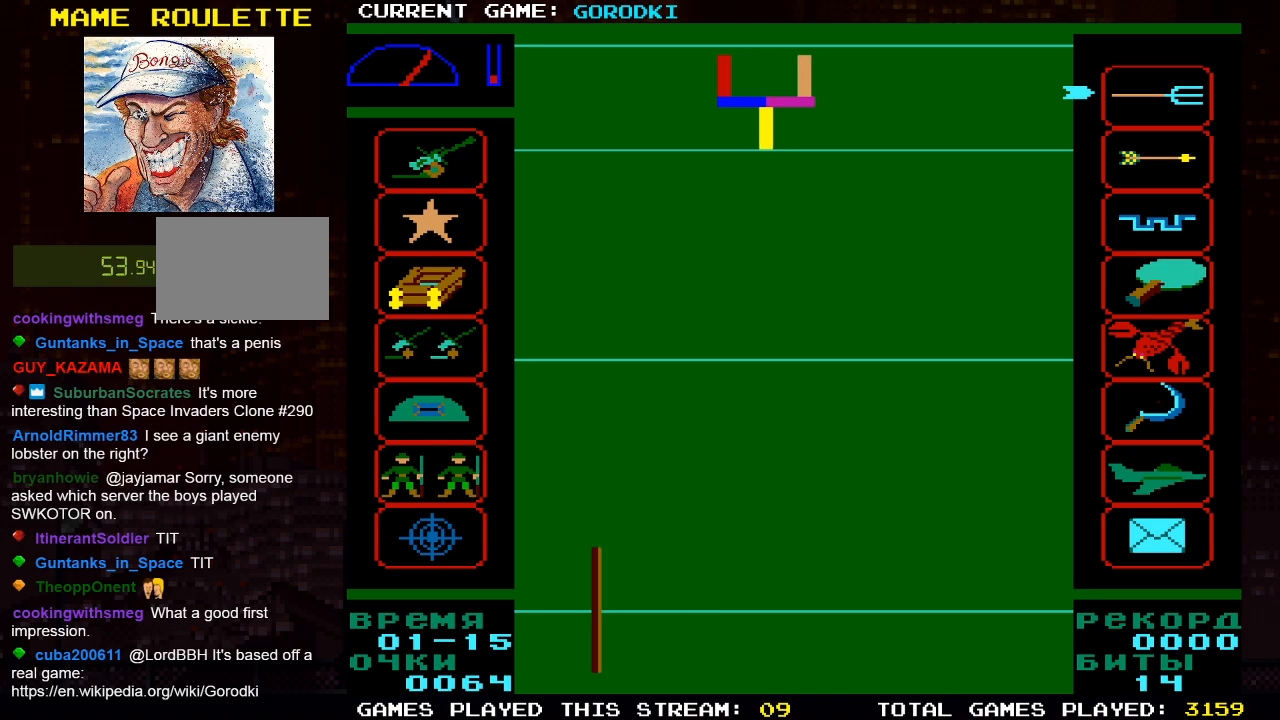
{"buttons": [], "left_stick": "center", "right_stick": "center", "events": [[33, "DPAD_LEFT", "up"], [267, "SQUARE", "down"], [433, "SQUARE", "up"]]}
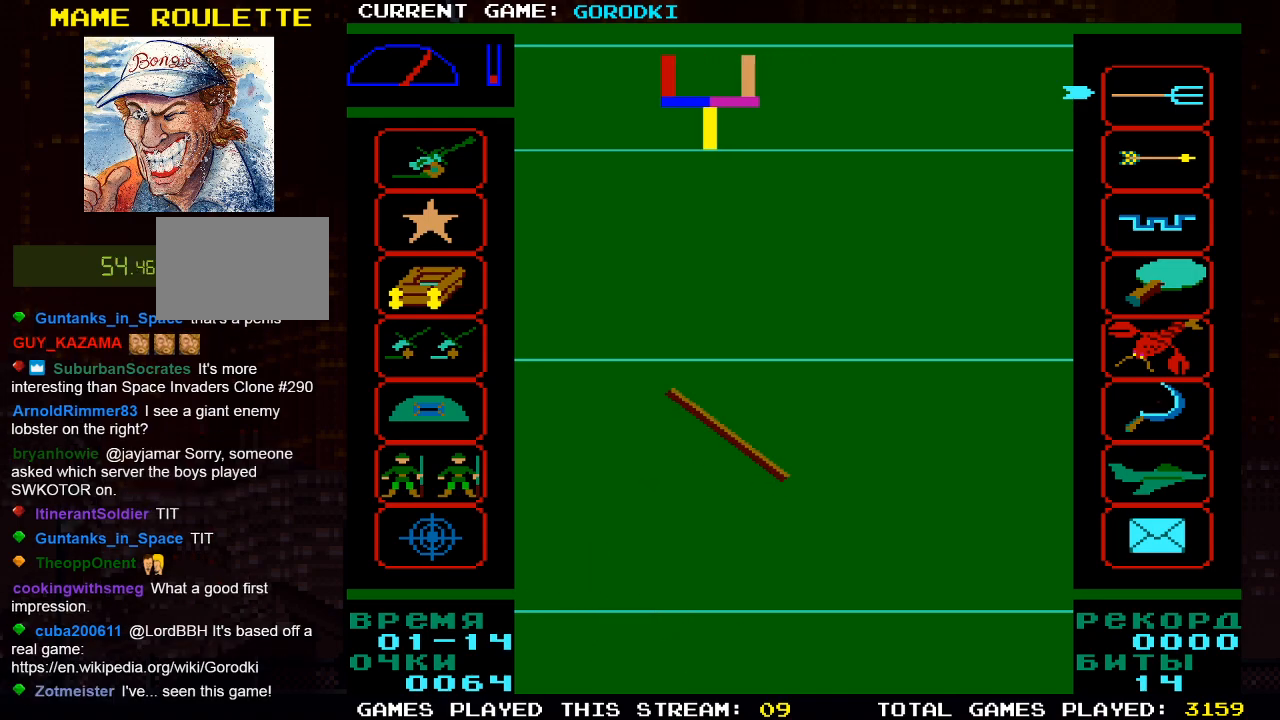
{"buttons": [], "left_stick": "center", "right_stick": "center", "events": [[233, "DPAD_LEFT", "down"], [367, "DPAD_LEFT", "up"]]}
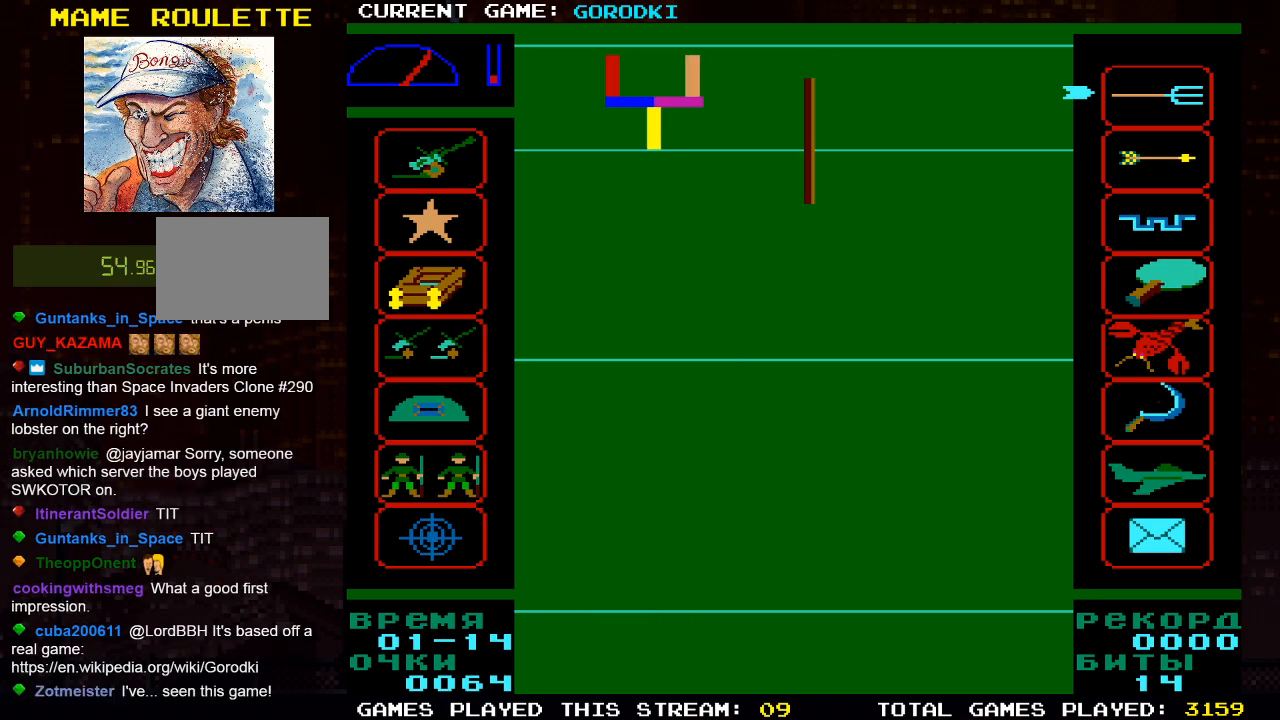
{"buttons": [], "left_stick": "center", "right_stick": "center", "events": []}
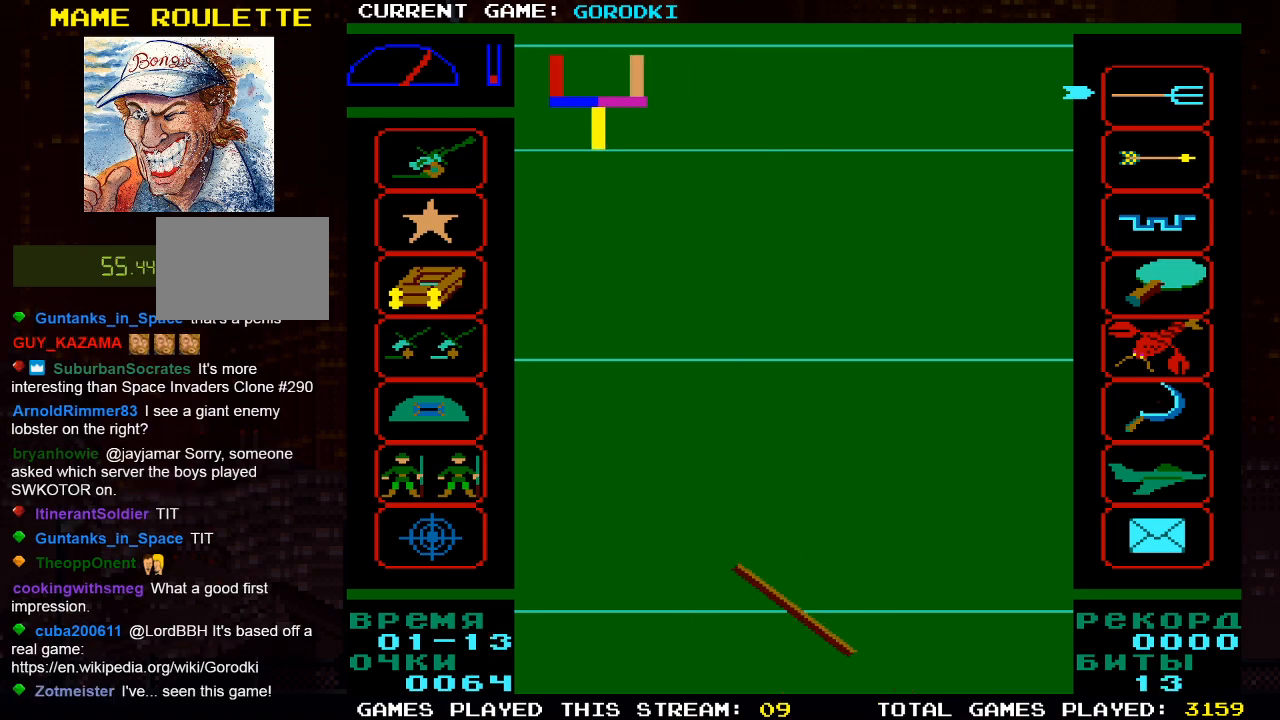
{"buttons": [], "left_stick": "center", "right_stick": "center", "events": []}